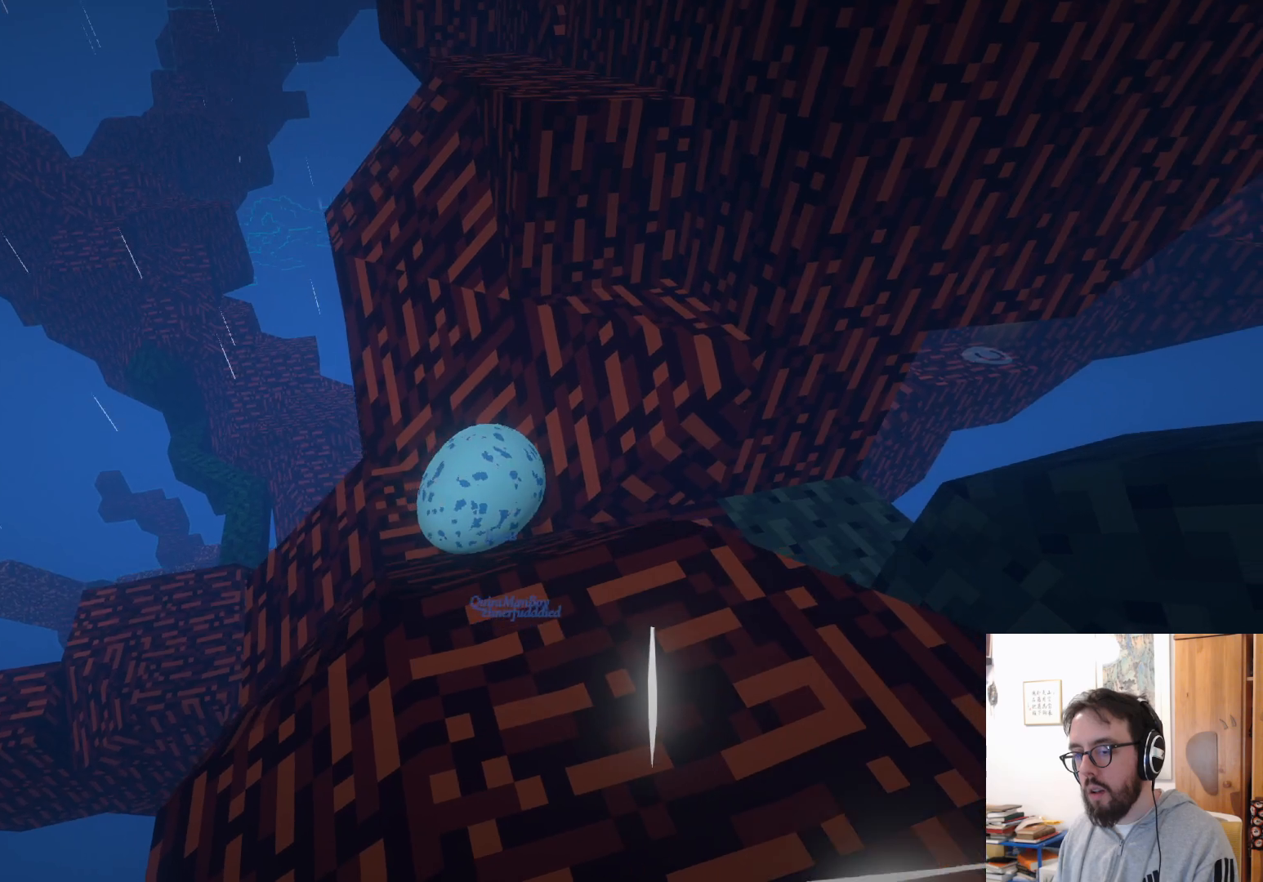
Gameplay with a controller (Xbox layout); each line is a JSON object with the inputs held at the frame after it. "events" lists button and stick changes between this image and that frame as [ms after this image, input, new state], when the widget could be followed in between. Not read: R3.
{"buttons": [], "left_stick": "up", "right_stick": "center", "events": [[133, "right_stick", "center"], [283, "left_stick", "up-left"], [400, "left_stick", "up"]]}
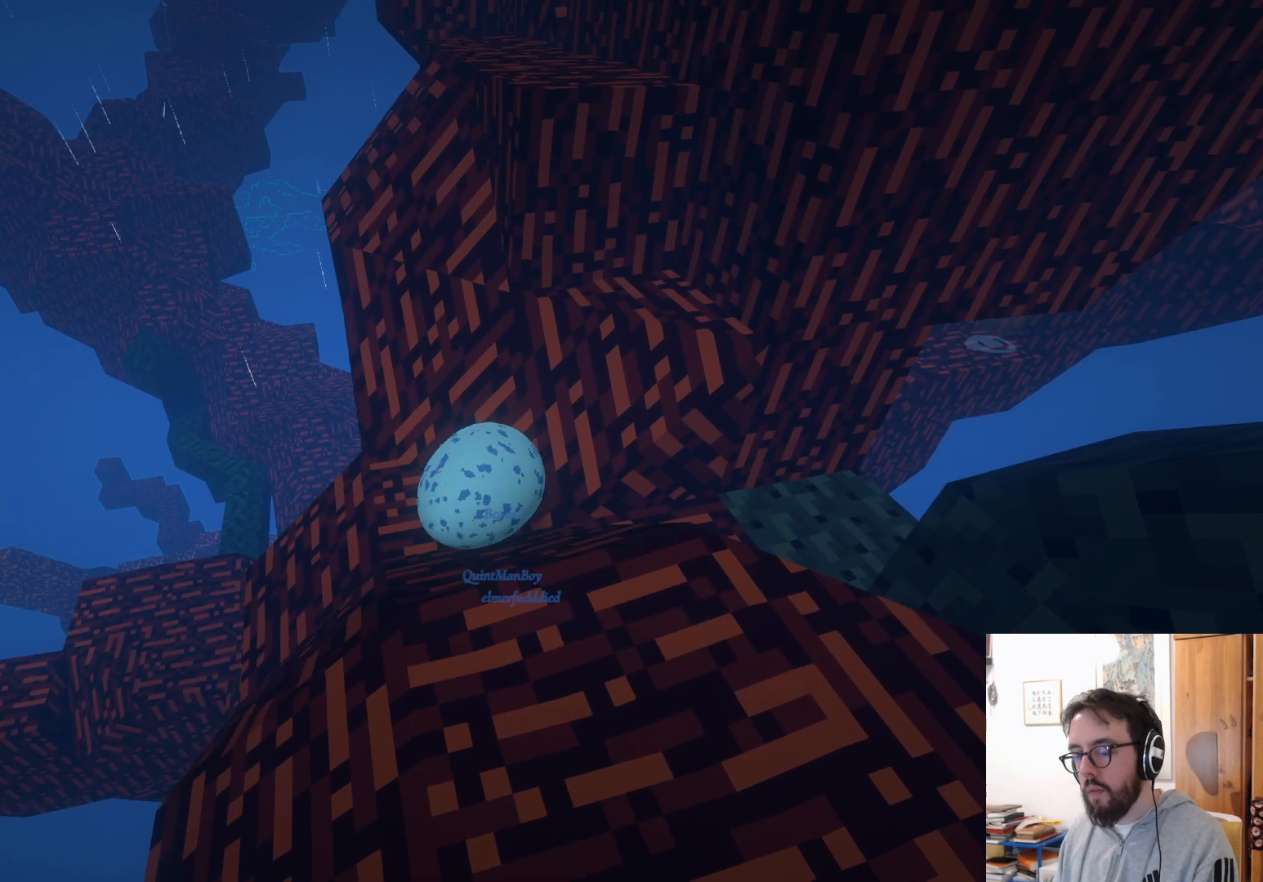
{"buttons": [], "left_stick": "up-right", "right_stick": "center", "events": [[350, "left_stick", "up-right"]]}
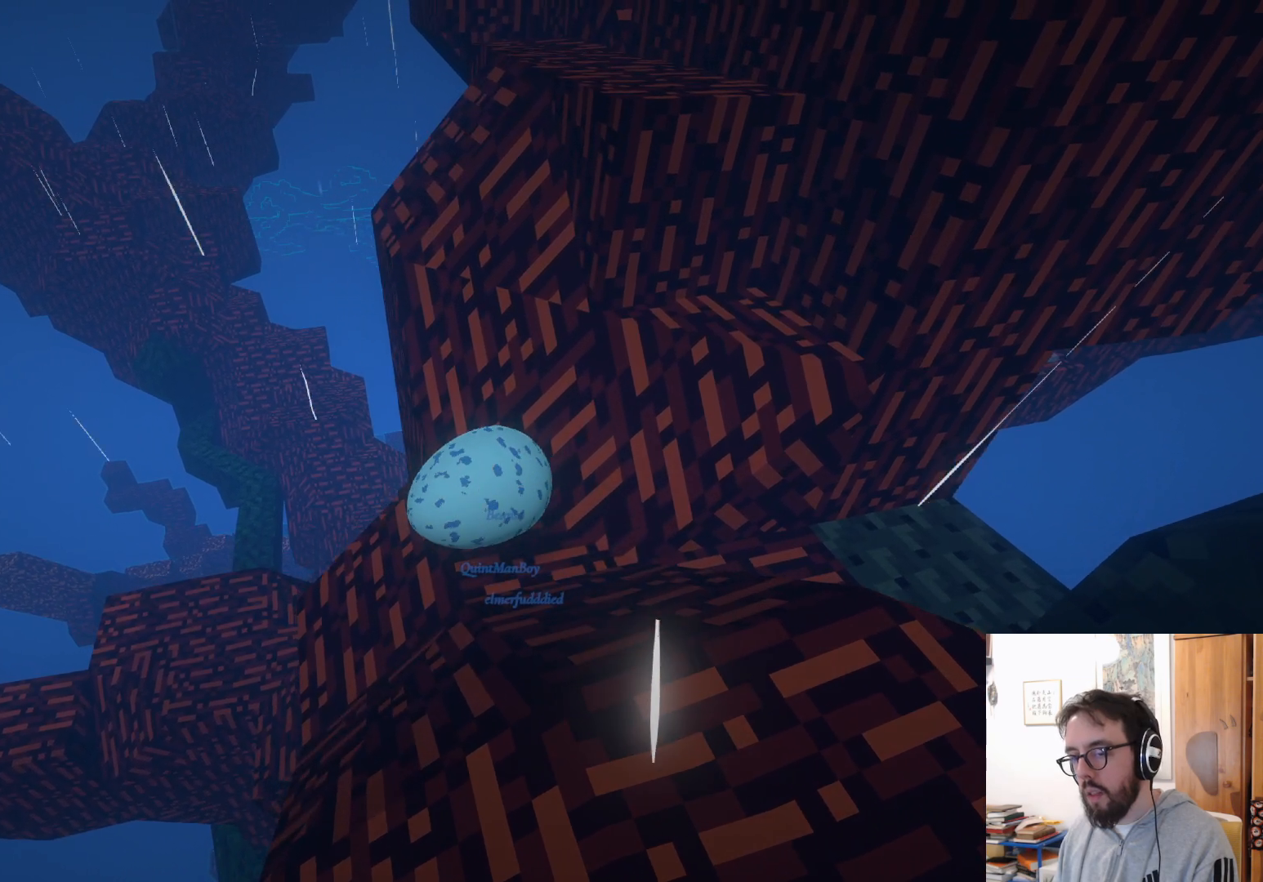
{"buttons": [], "left_stick": "down-right", "right_stick": "center", "events": [[117, "left_stick", "right"], [333, "left_stick", "down-right"]]}
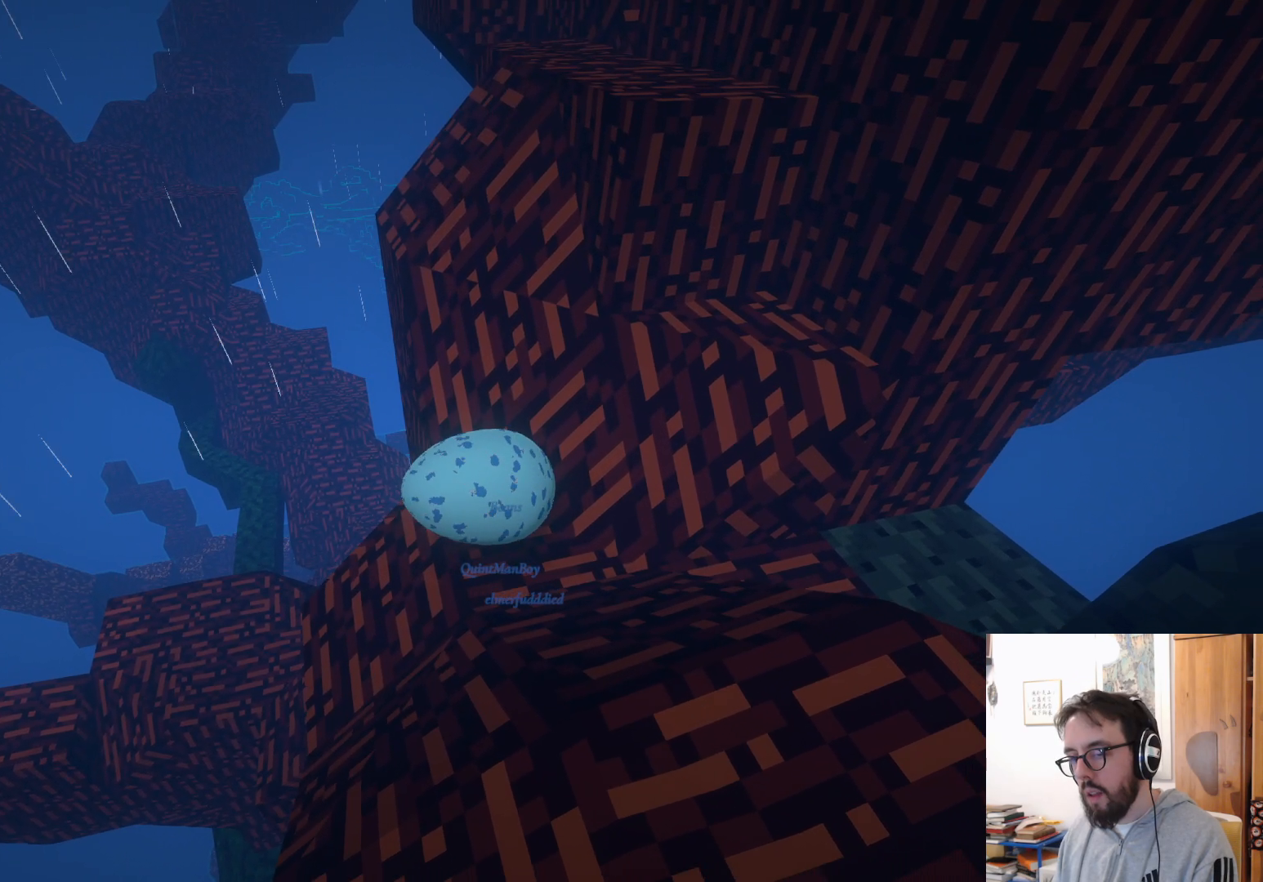
{"buttons": [], "left_stick": "down", "right_stick": "center", "events": [[83, "left_stick", "down"], [233, "A", "down"], [417, "A", "up"]]}
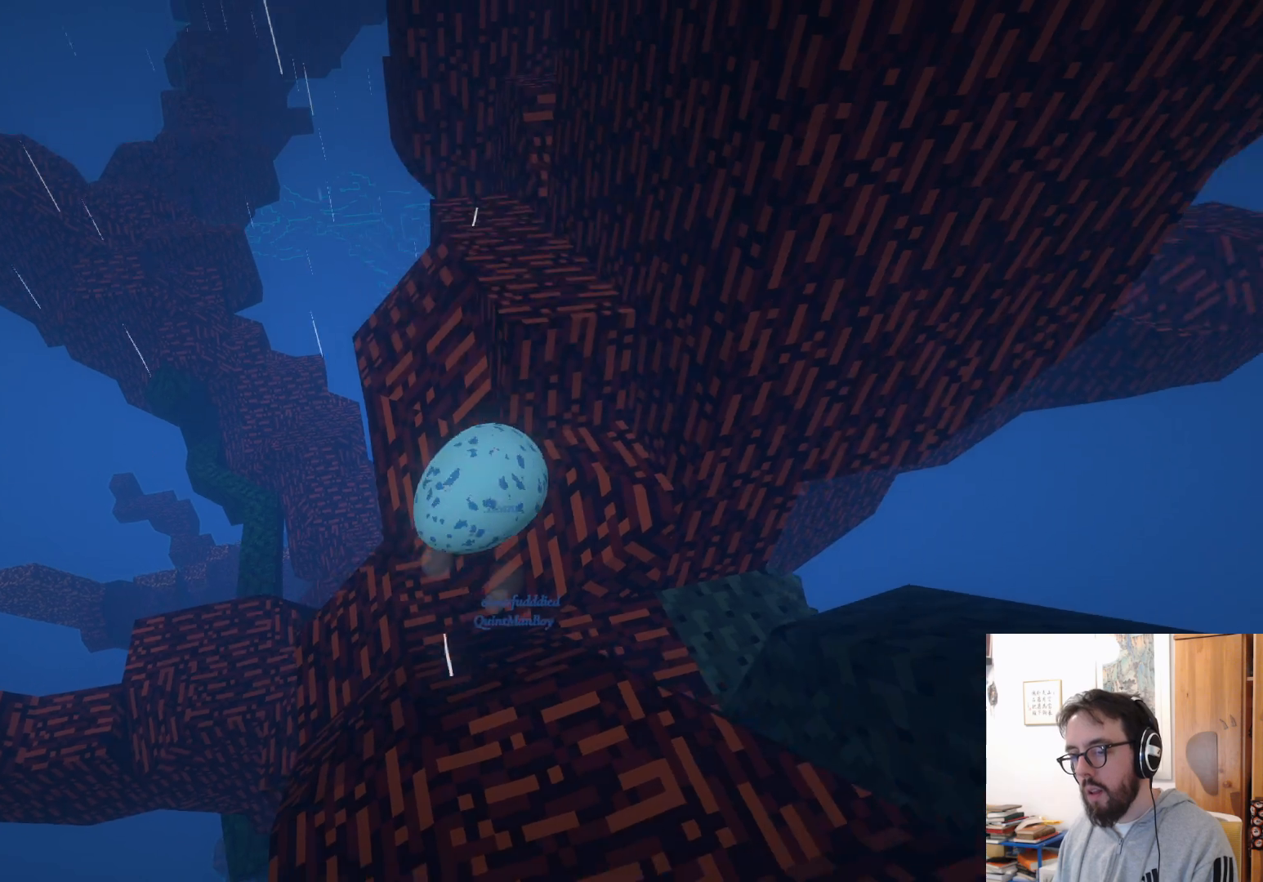
{"buttons": [], "left_stick": "center", "right_stick": "center", "events": [[133, "right_stick", "down"], [383, "right_stick", "center"], [417, "left_stick", "center"]]}
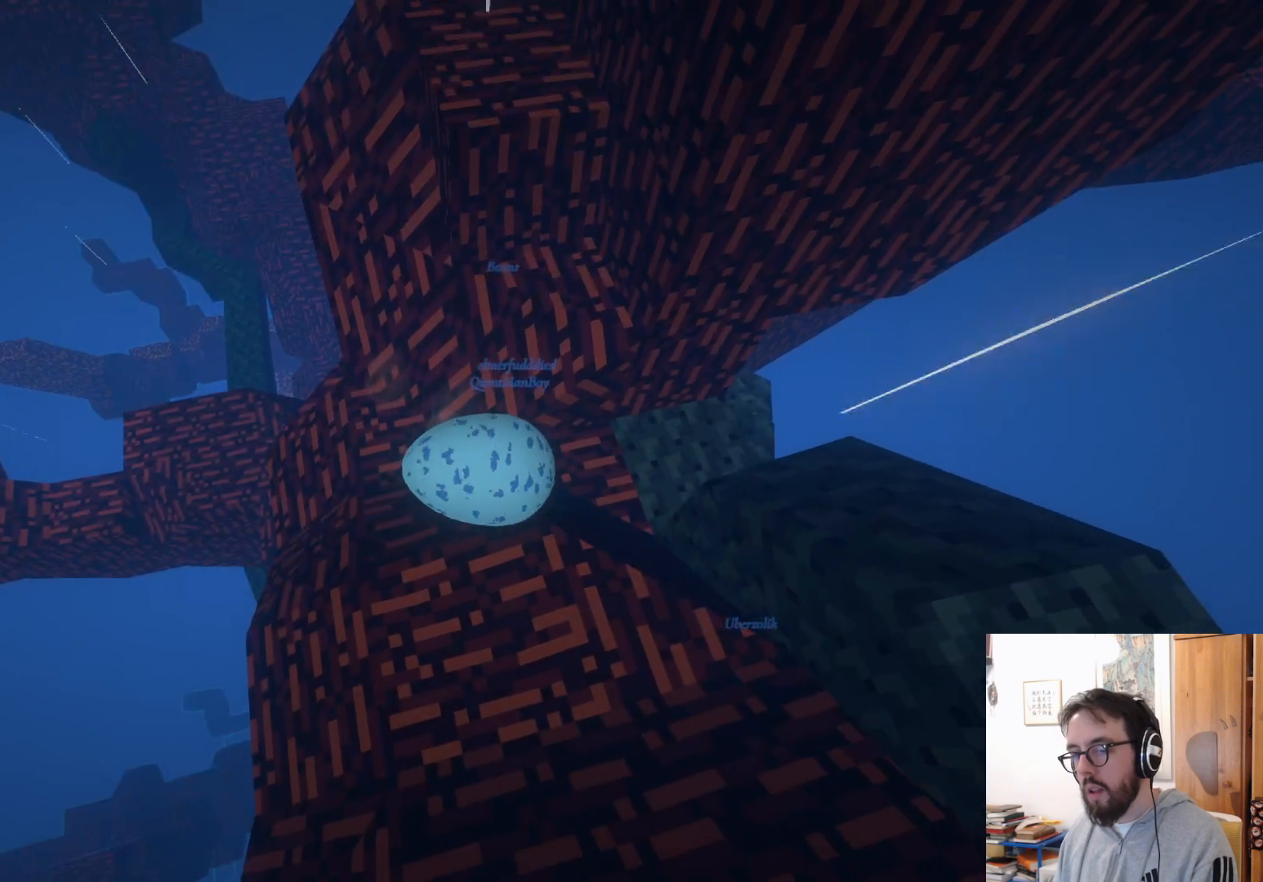
{"buttons": ["A"], "left_stick": "up-right", "right_stick": "center", "events": [[67, "left_stick", "up"], [350, "left_stick", "up-right"], [450, "A", "down"]]}
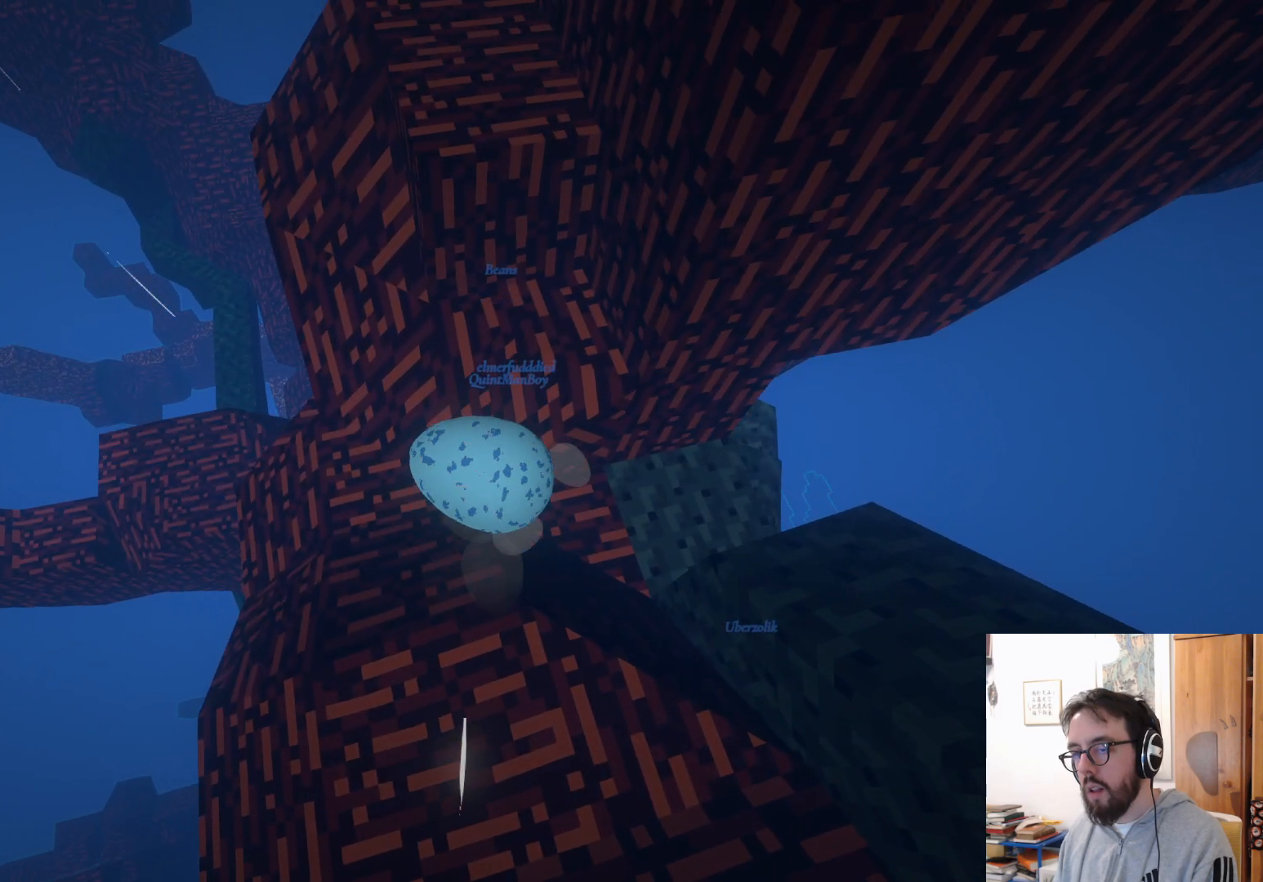
{"buttons": ["A"], "left_stick": "center", "right_stick": "center", "events": [[100, "A", "up"], [267, "left_stick", "center"], [417, "A", "down"]]}
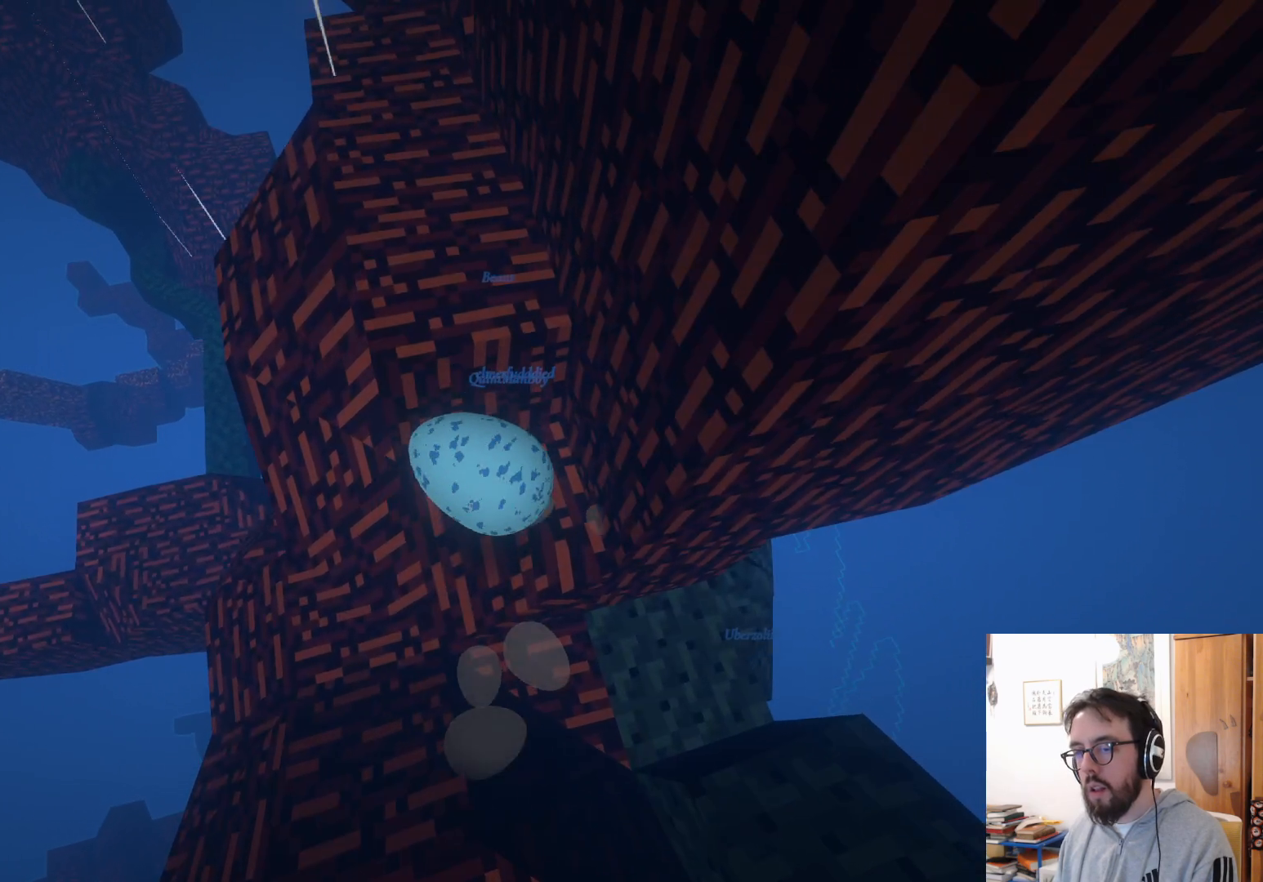
{"buttons": [], "left_stick": "down", "right_stick": "center", "events": [[50, "A", "up"], [150, "A", "down"], [283, "A", "up"], [417, "left_stick", "down"]]}
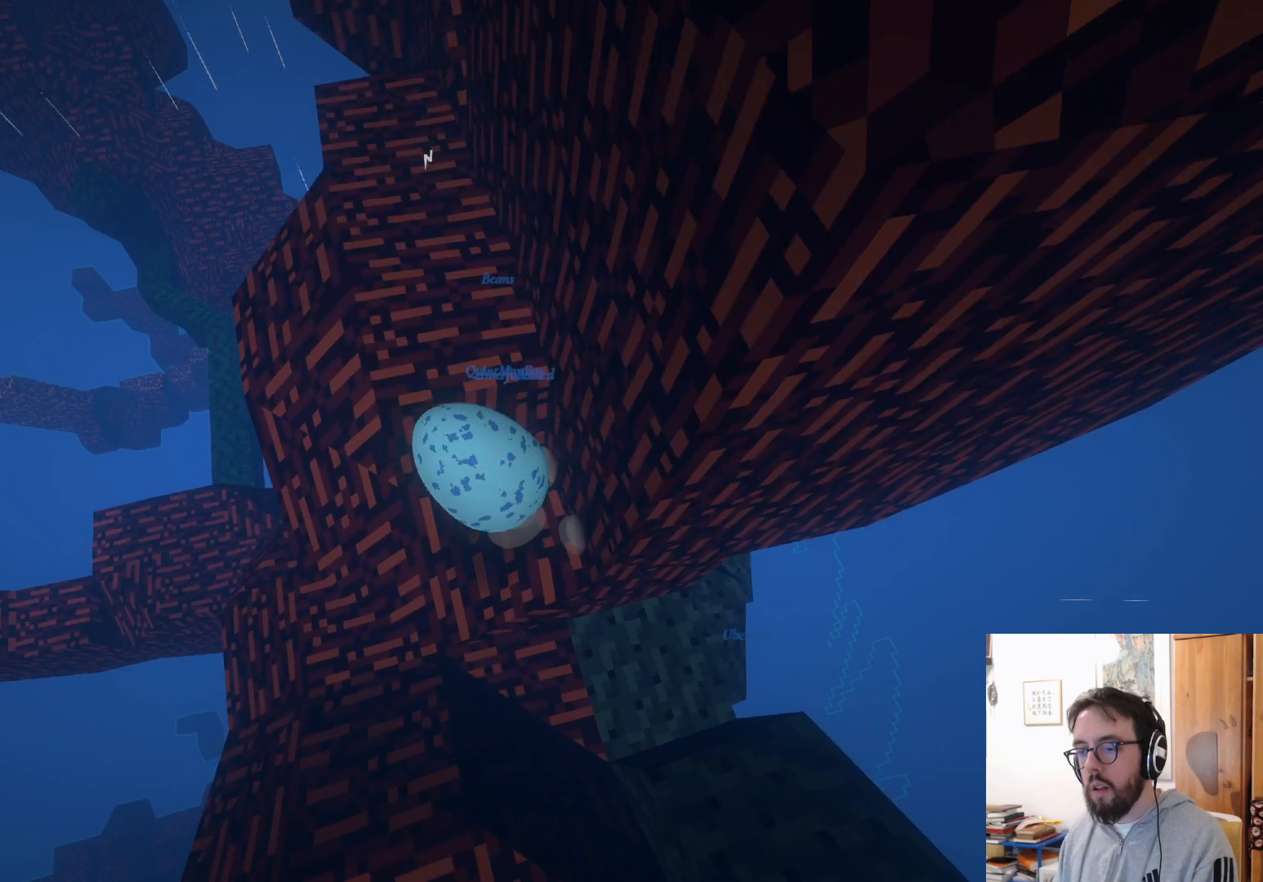
{"buttons": [], "left_stick": "up", "right_stick": "center", "events": [[50, "left_stick", "center"], [100, "left_stick", "up-right"], [367, "left_stick", "up"]]}
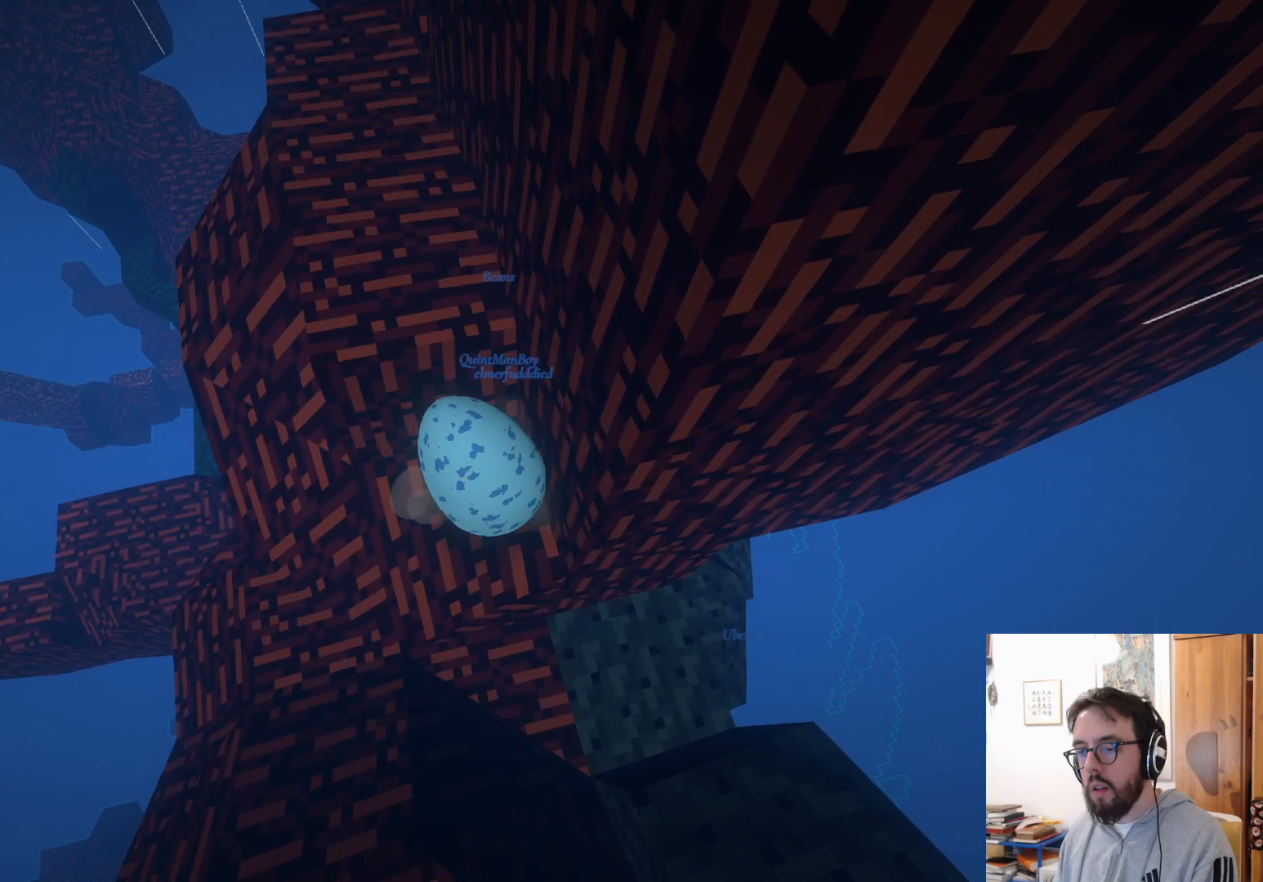
{"buttons": [], "left_stick": "up", "right_stick": "center", "events": []}
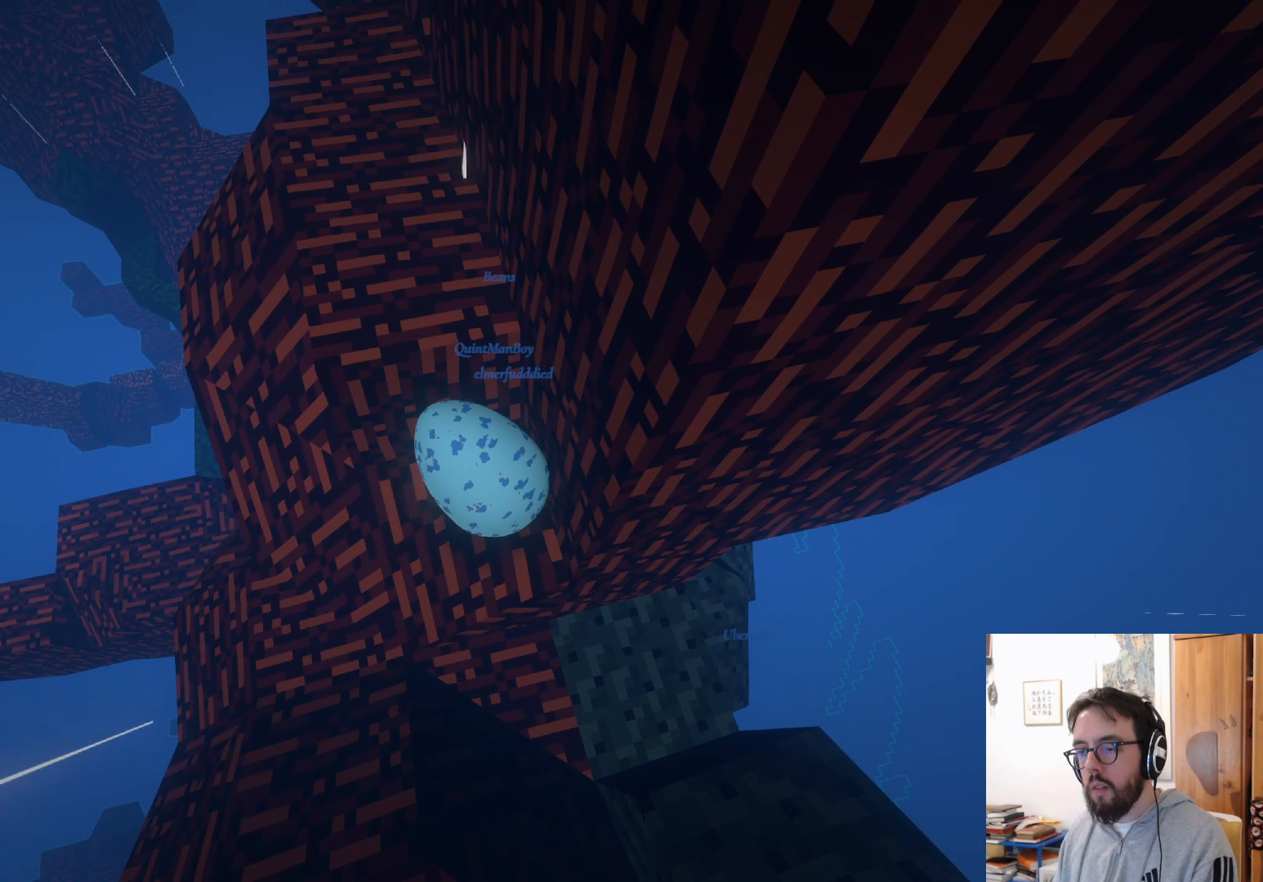
{"buttons": [], "left_stick": "down", "right_stick": "center", "events": [[67, "left_stick", "center"], [200, "left_stick", "down"]]}
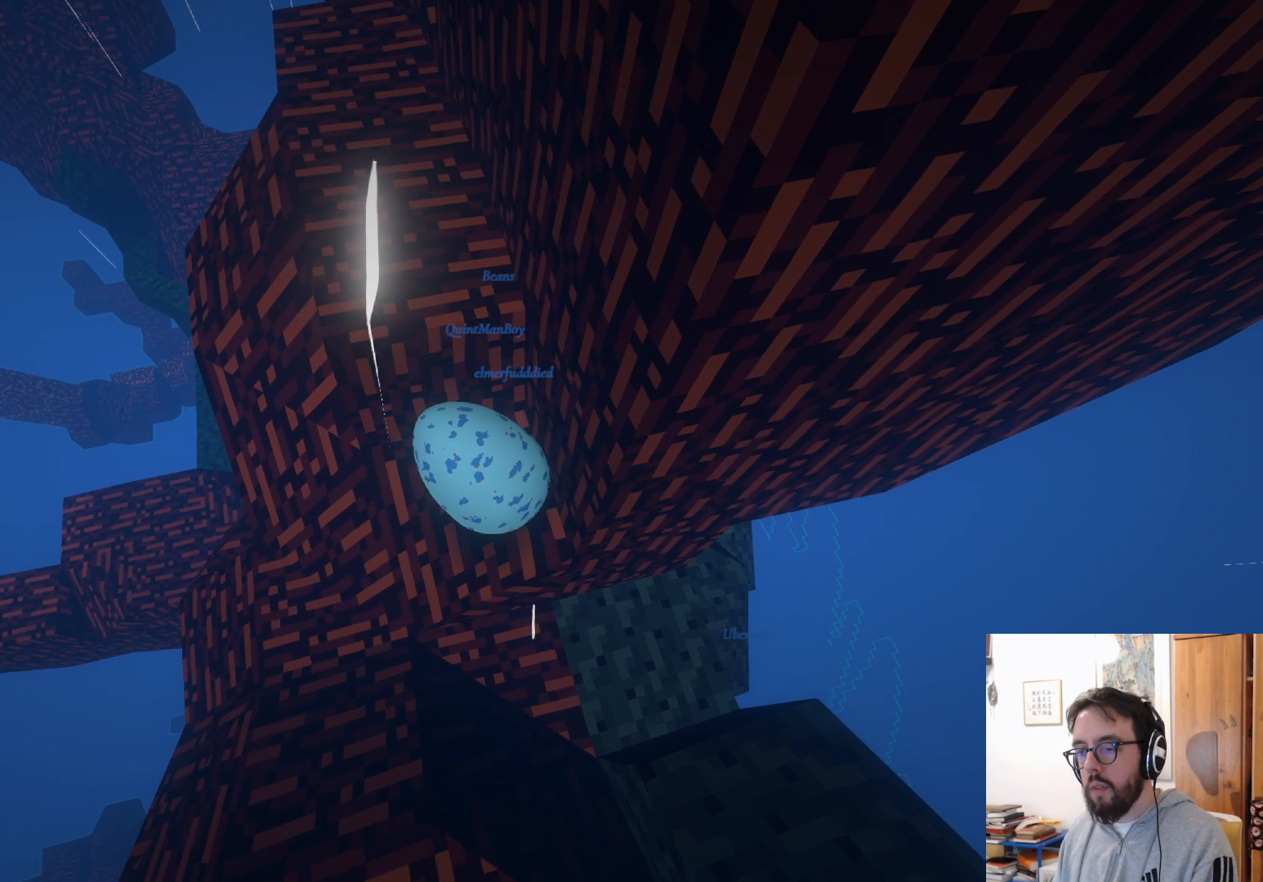
{"buttons": [], "left_stick": "up", "right_stick": "center", "events": [[83, "left_stick", "up-right"], [150, "left_stick", "up"]]}
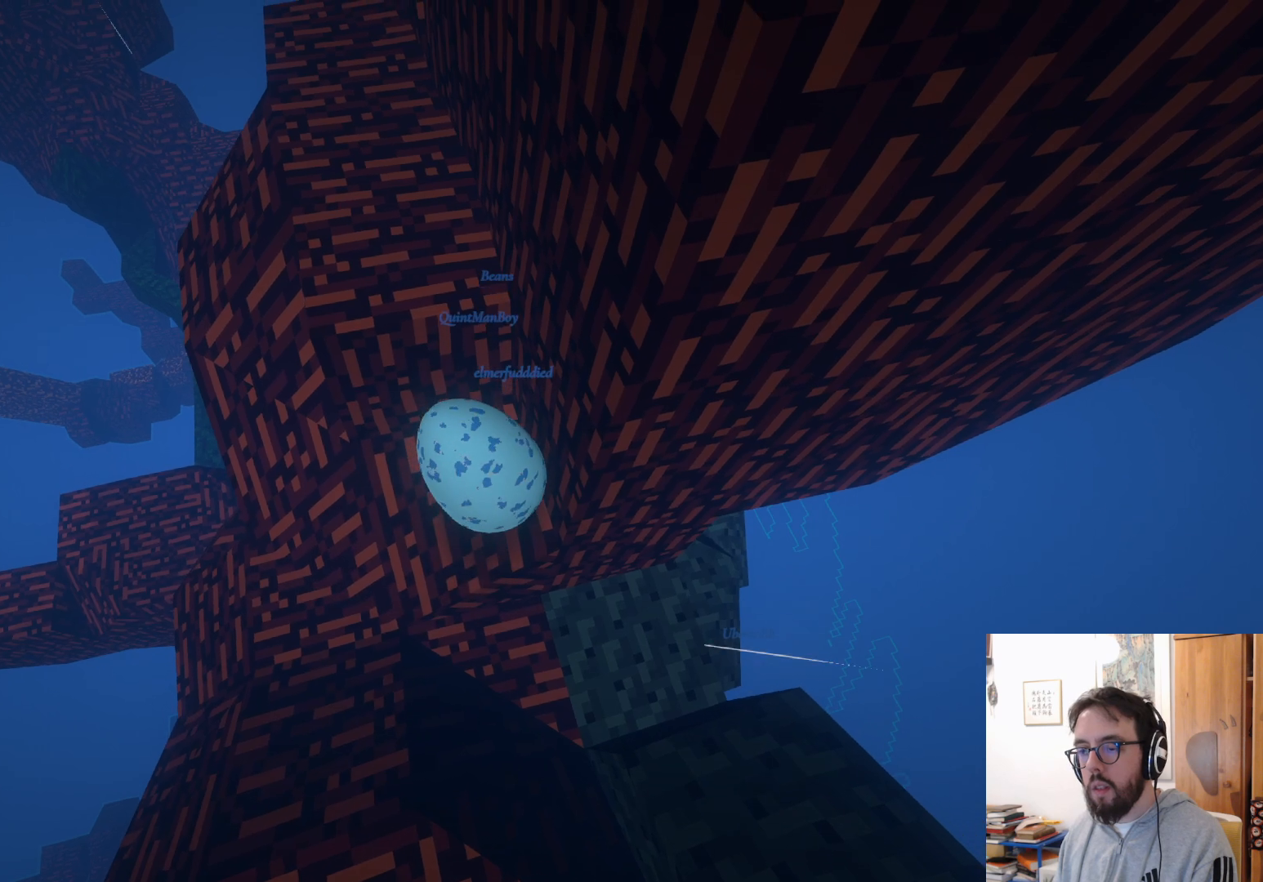
{"buttons": ["A"], "left_stick": "up", "right_stick": "center", "events": [[17, "left_stick", "up-left"], [83, "A", "down"], [433, "left_stick", "up"]]}
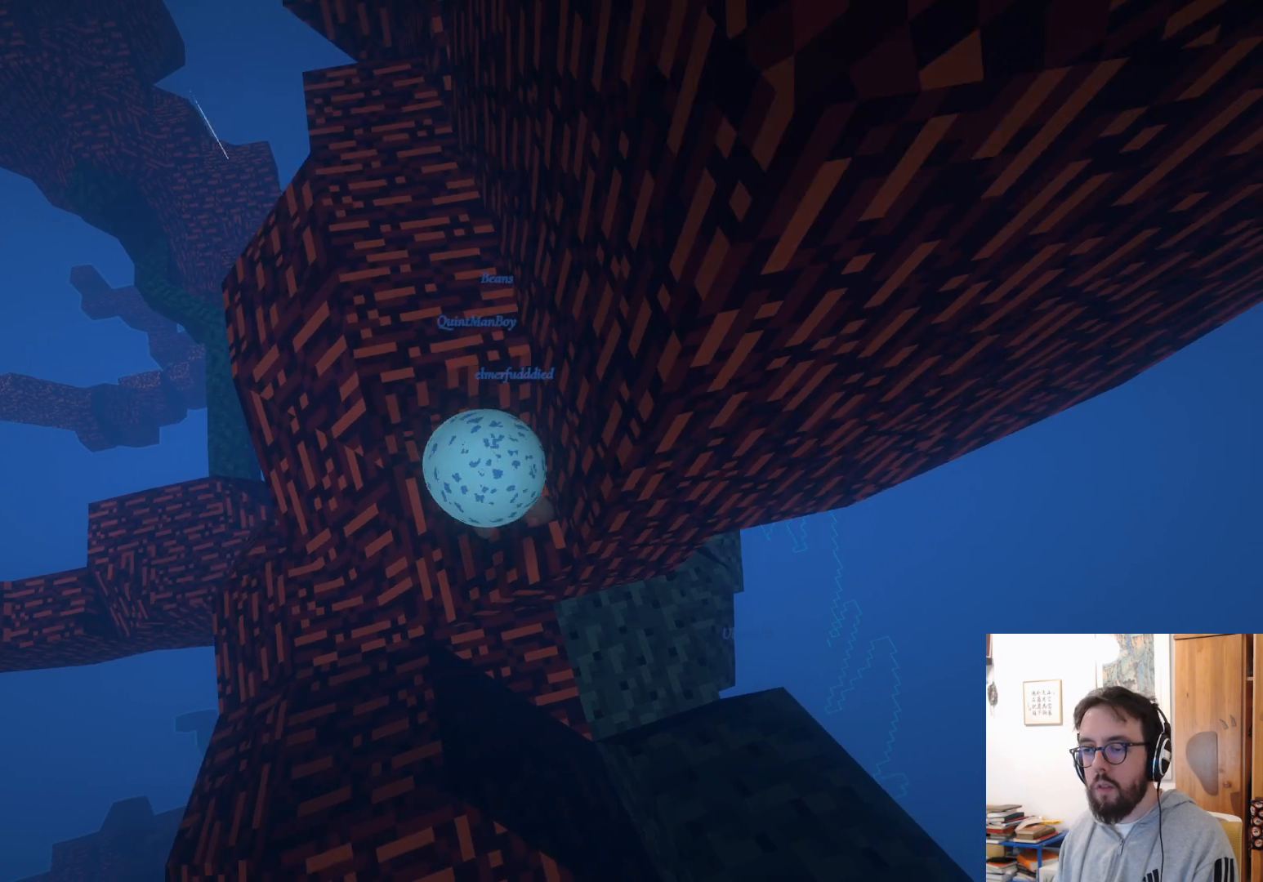
{"buttons": [], "left_stick": "up-right", "right_stick": "center", "events": [[17, "A", "up"], [17, "left_stick", "up-right"]]}
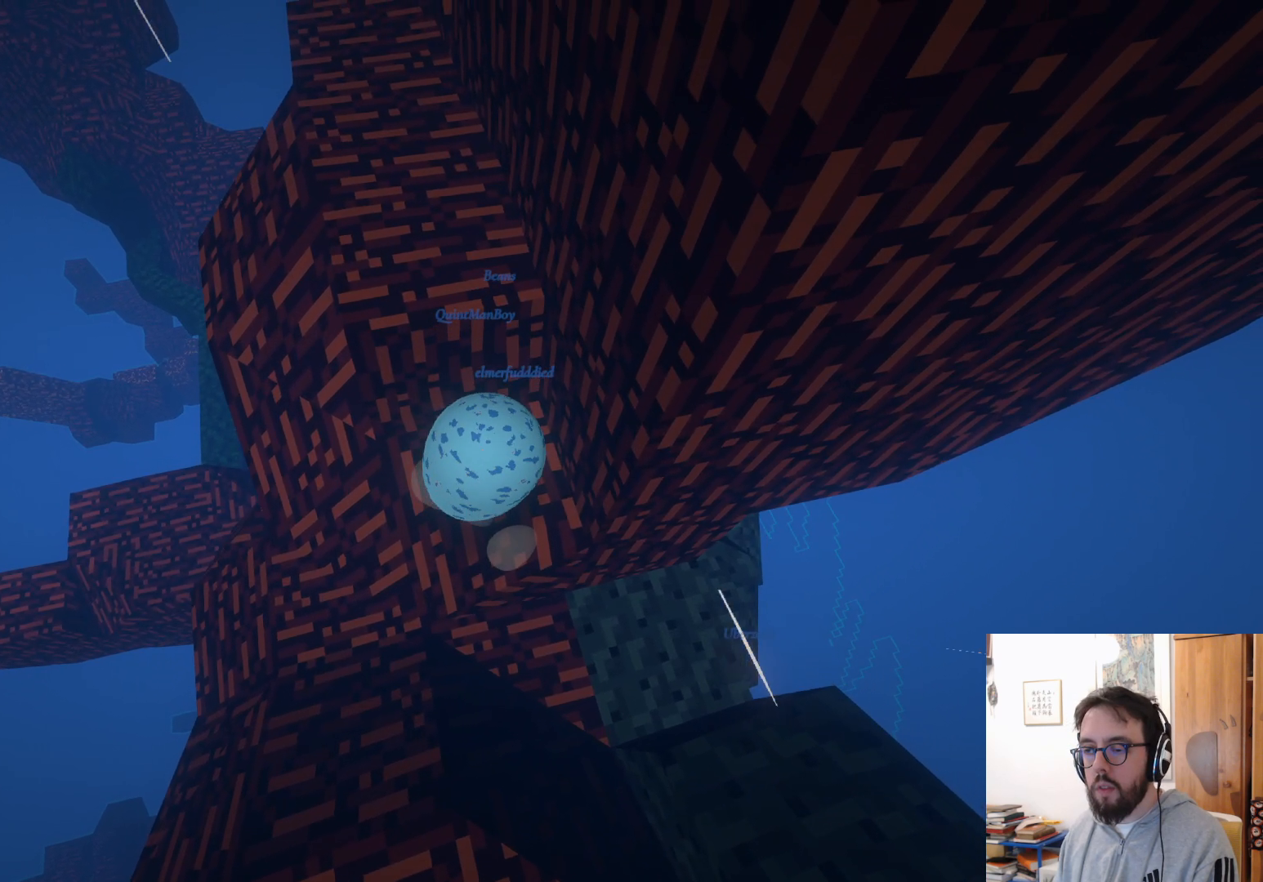
{"buttons": [], "left_stick": "up", "right_stick": "center", "events": [[167, "left_stick", "up"]]}
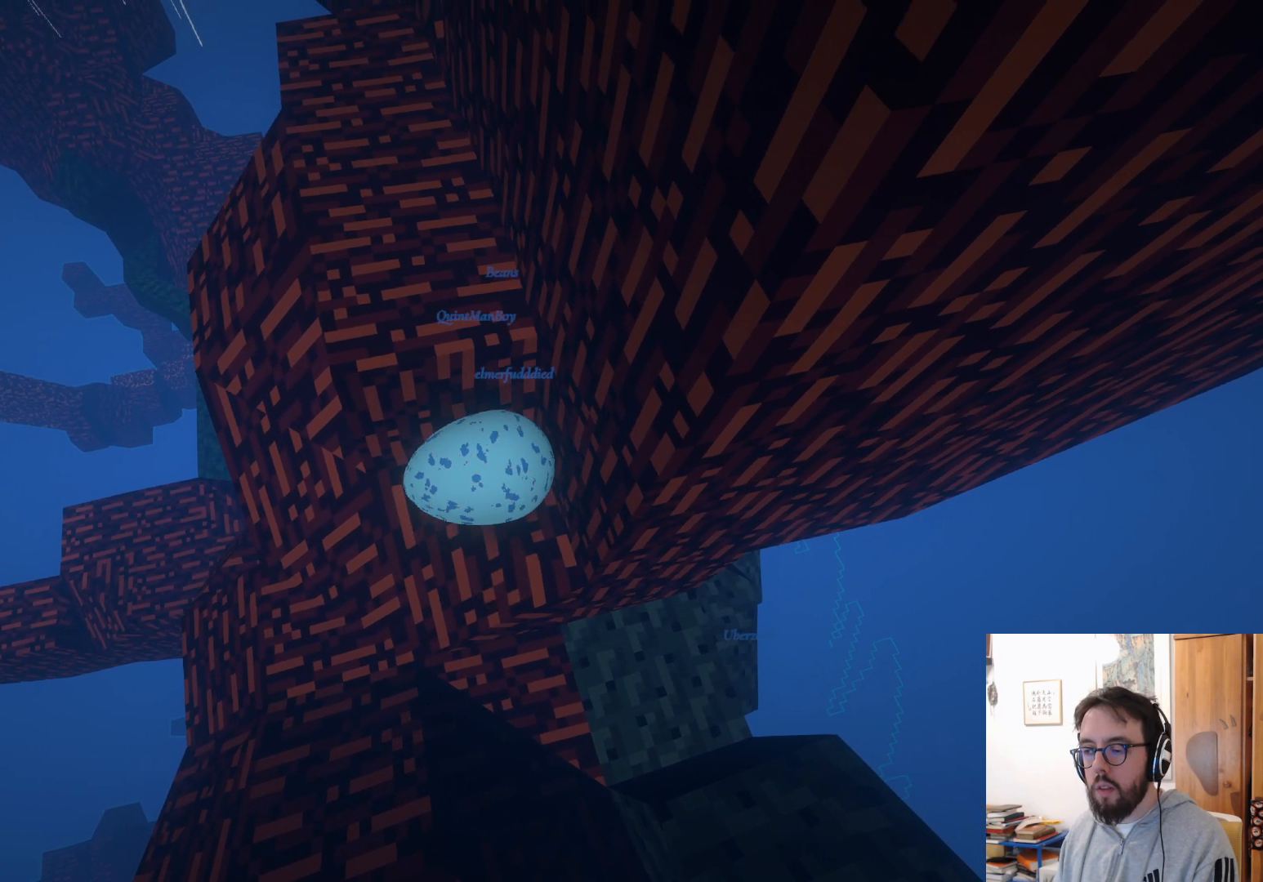
{"buttons": [], "left_stick": "down-right", "right_stick": "center", "events": [[183, "left_stick", "down-right"]]}
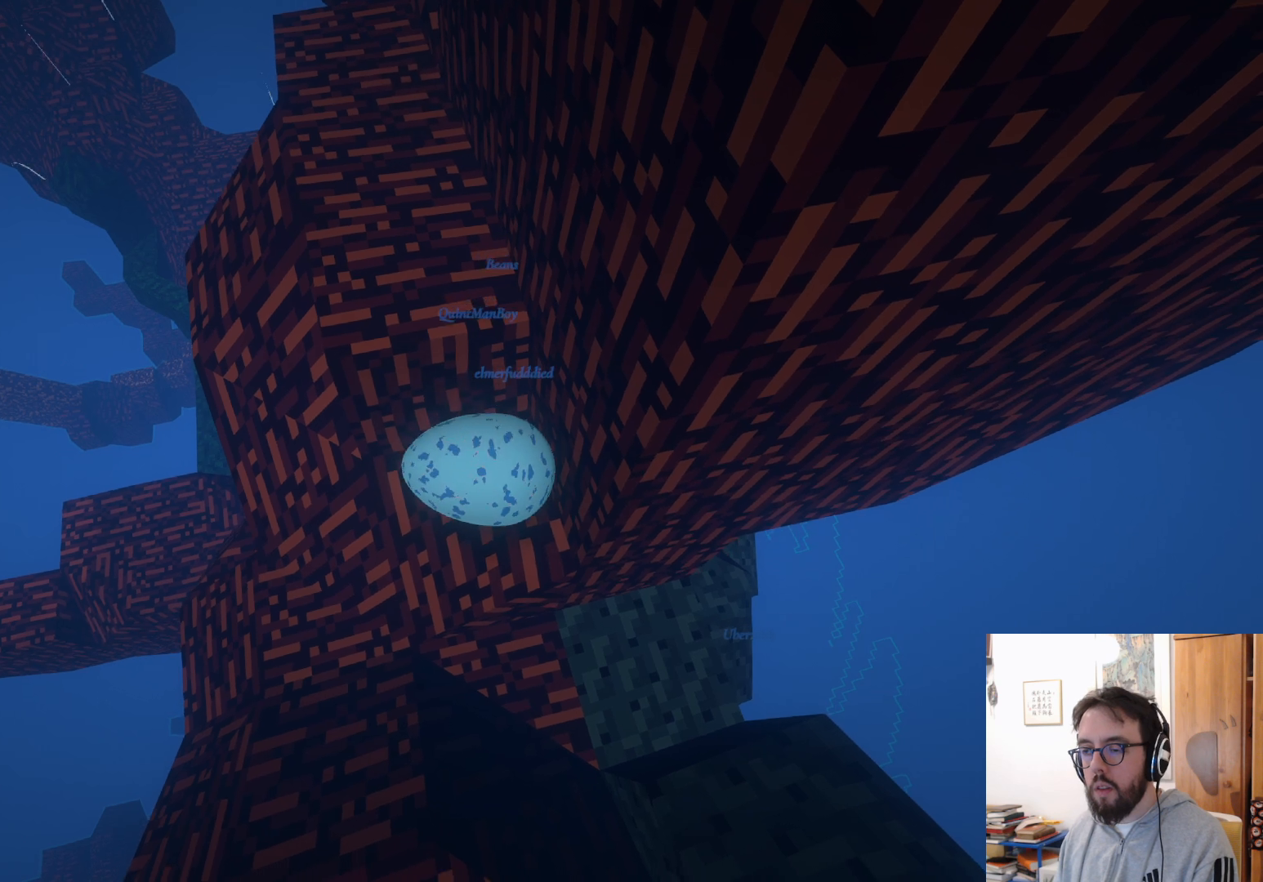
{"buttons": [], "left_stick": "up", "right_stick": "center", "events": [[67, "left_stick", "center"], [200, "left_stick", "up"]]}
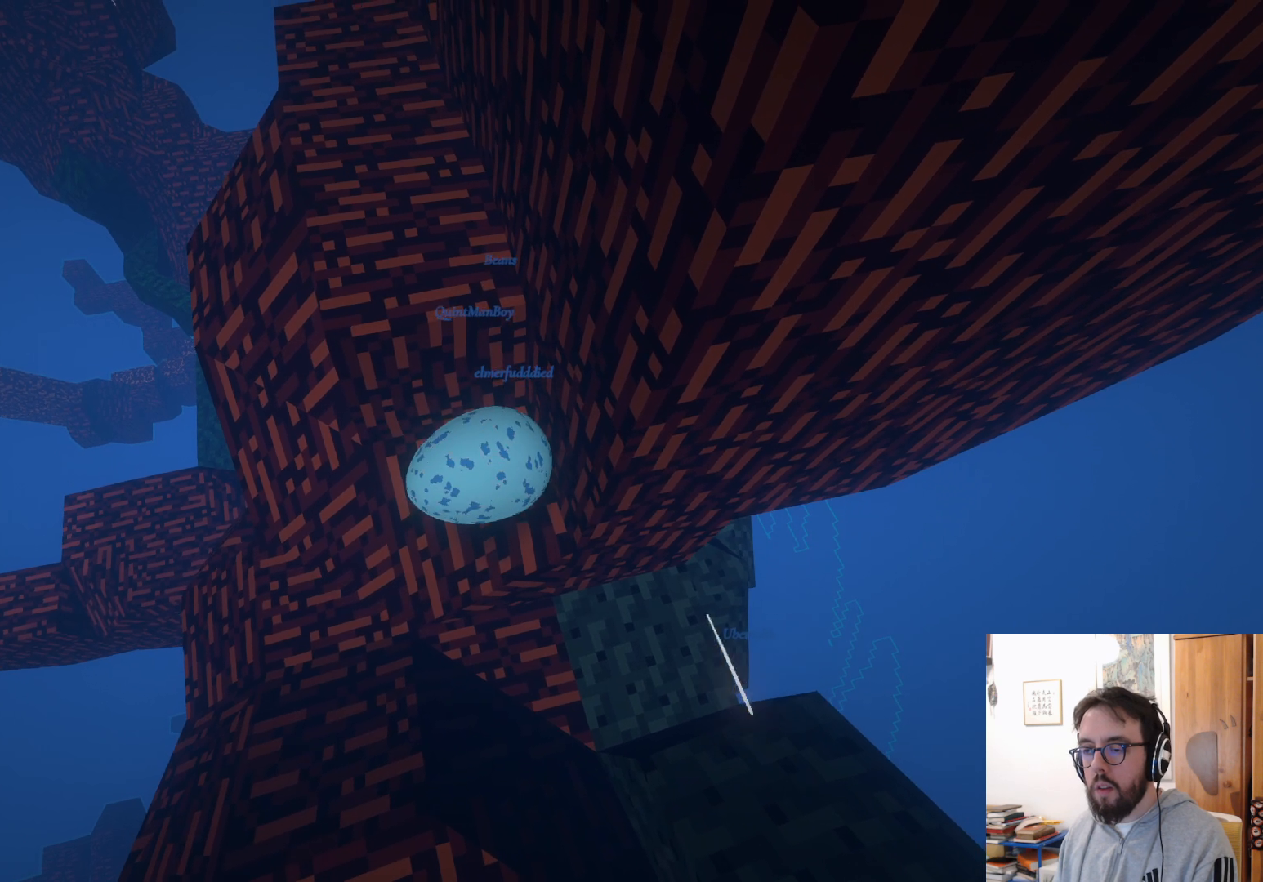
{"buttons": ["A"], "left_stick": "up", "right_stick": "center", "events": [[100, "A", "down"]]}
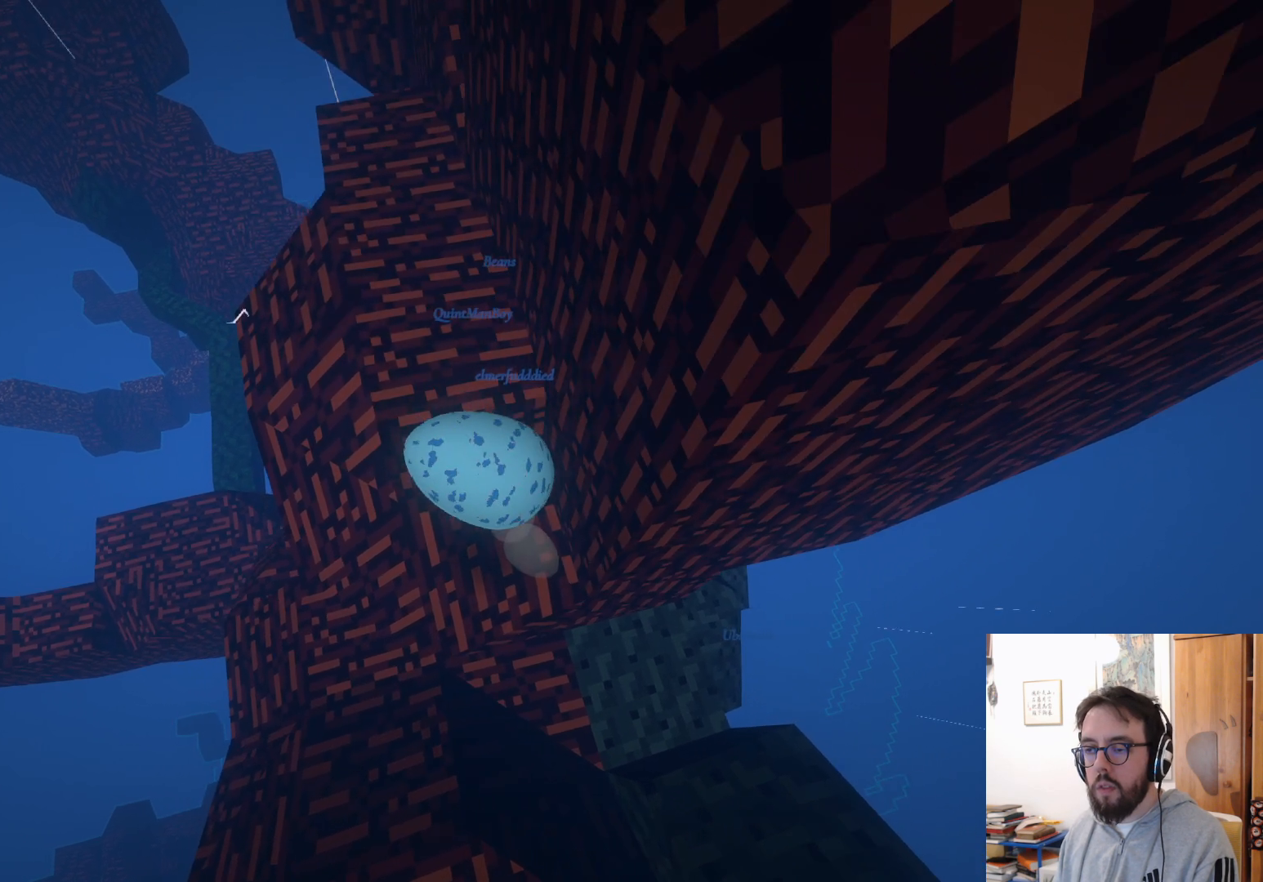
{"buttons": [], "left_stick": "up-right", "right_stick": "center", "events": [[100, "A", "up"], [167, "left_stick", "up-right"]]}
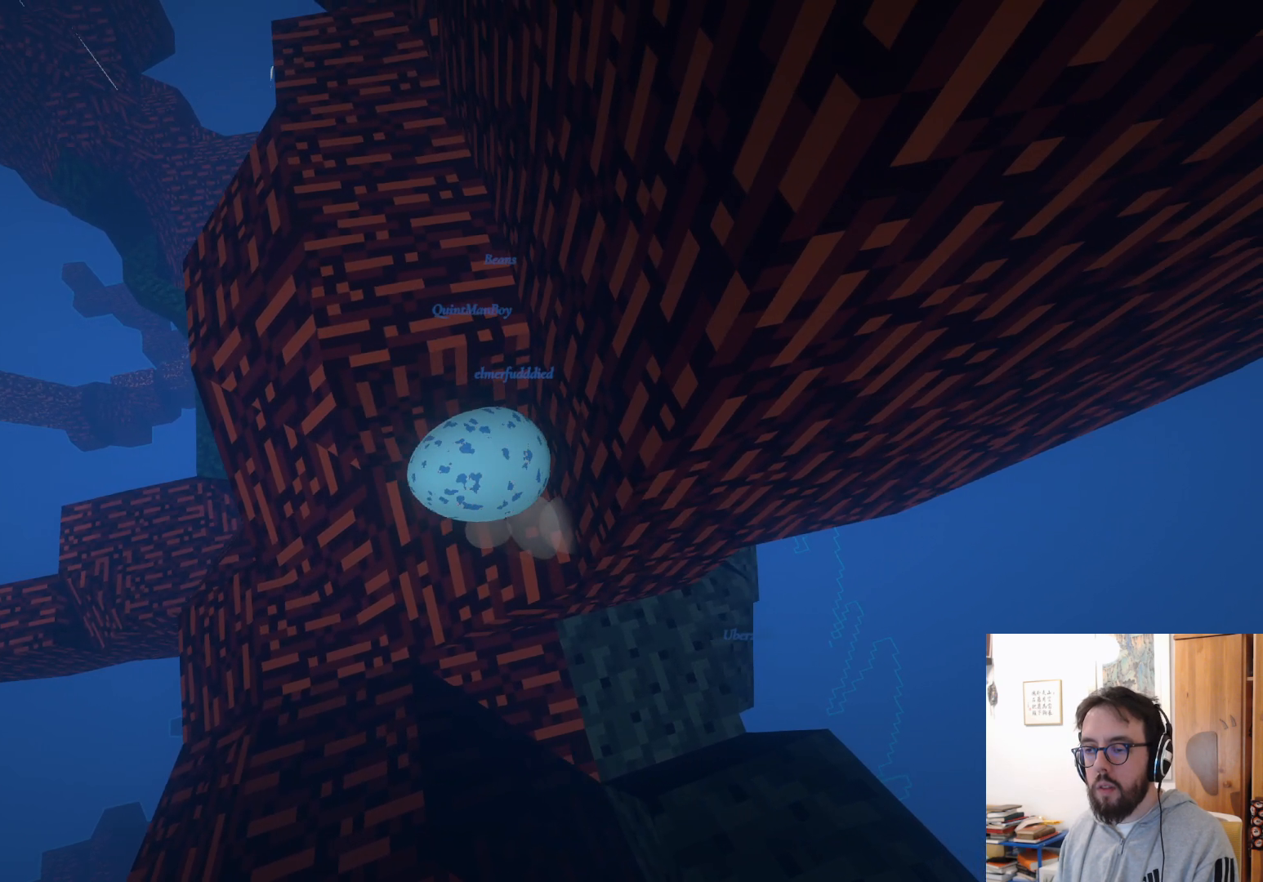
{"buttons": [], "left_stick": "down-right", "right_stick": "center", "events": [[50, "left_stick", "center"], [133, "left_stick", "down"], [367, "left_stick", "down-right"]]}
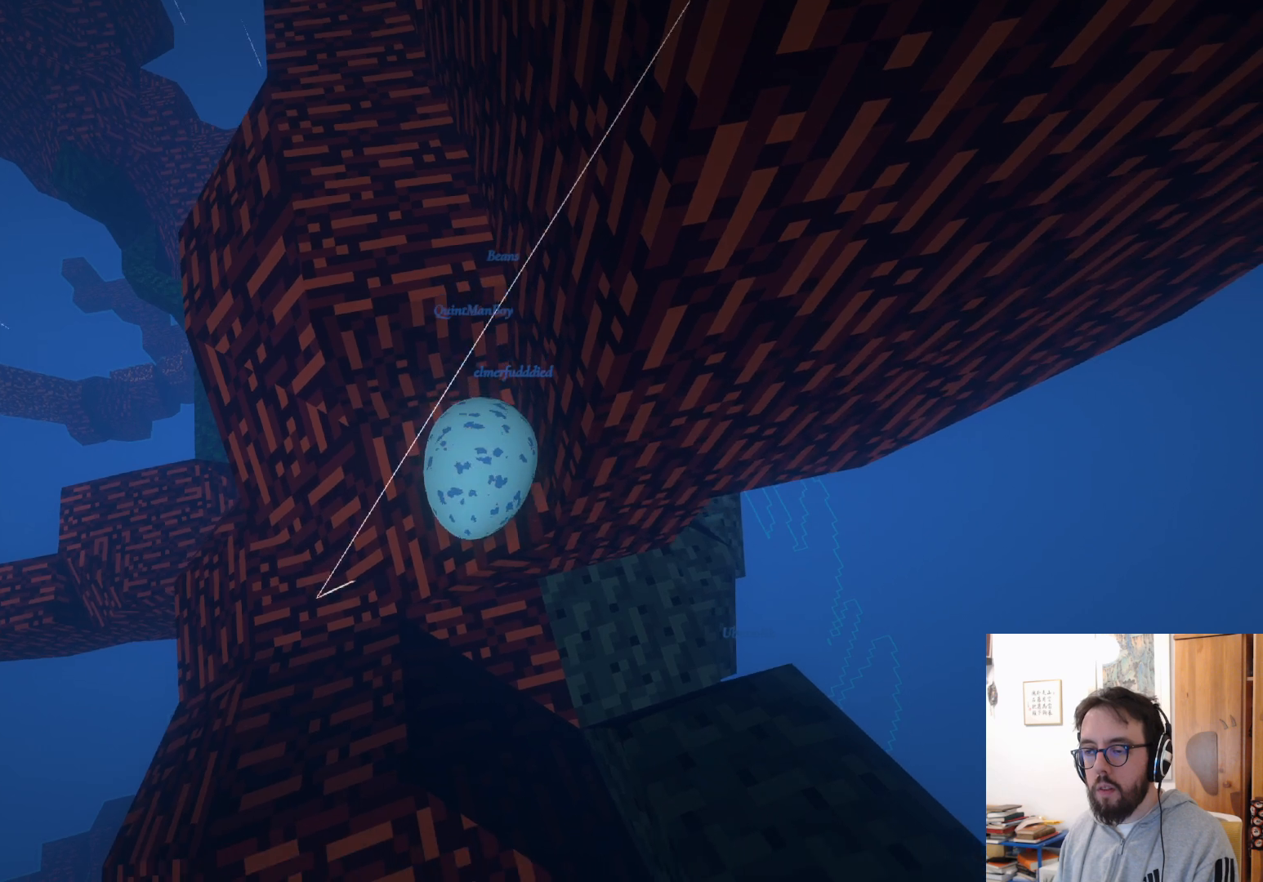
{"buttons": [], "left_stick": "up", "right_stick": "center", "events": [[100, "left_stick", "up"]]}
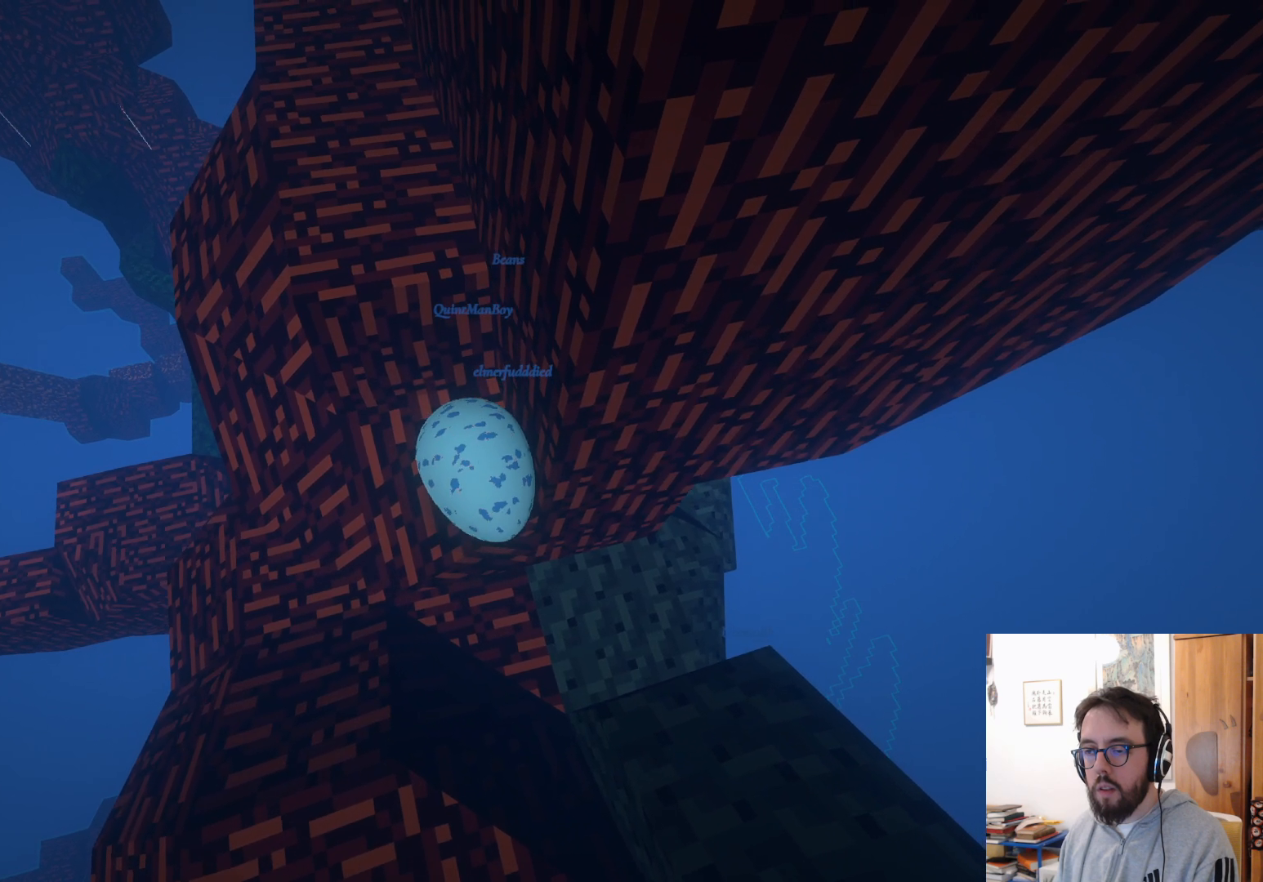
{"buttons": ["A"], "left_stick": "up", "right_stick": "center", "events": [[183, "A", "down"]]}
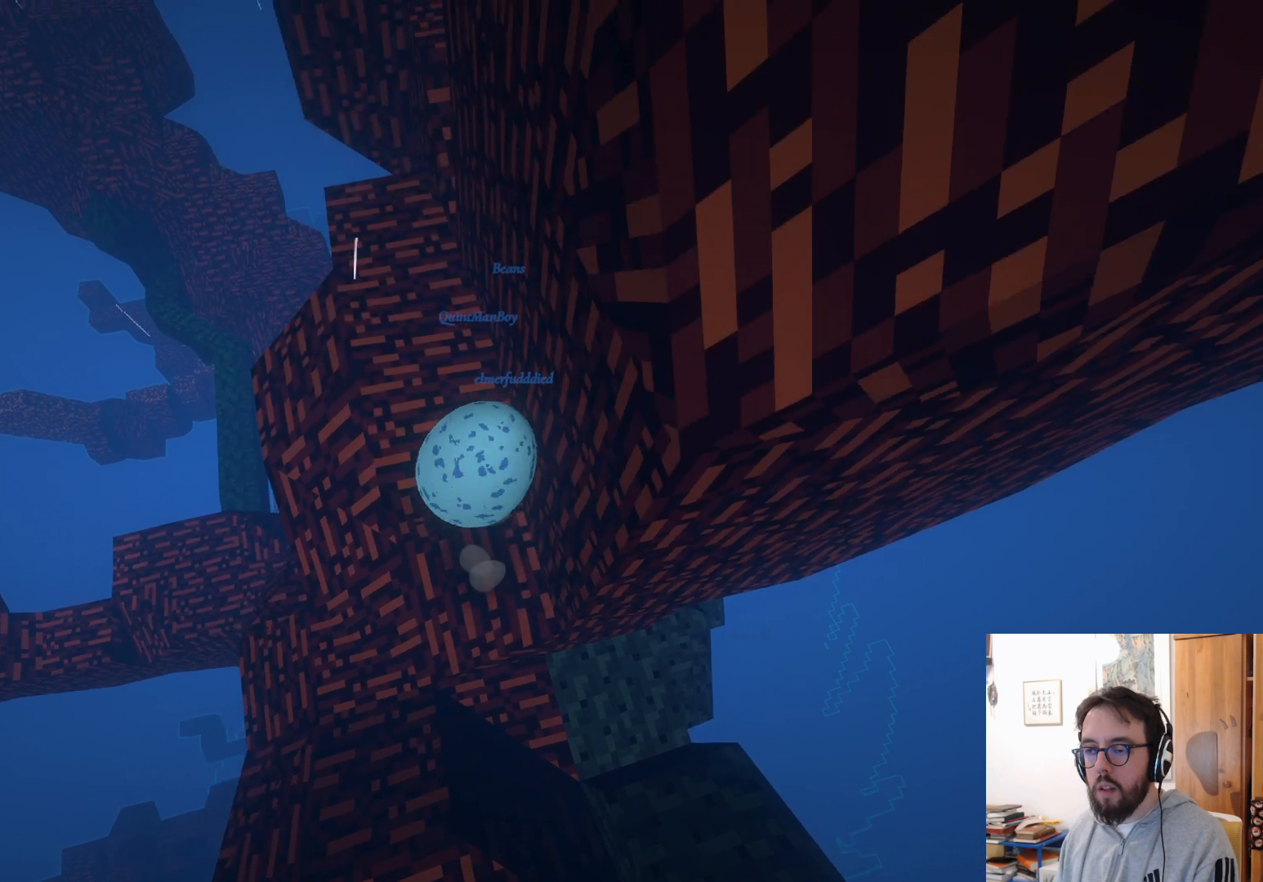
{"buttons": [], "left_stick": "up-right", "right_stick": "up-right", "events": [[150, "A", "up"], [367, "right_stick", "up-right"], [400, "left_stick", "up-right"]]}
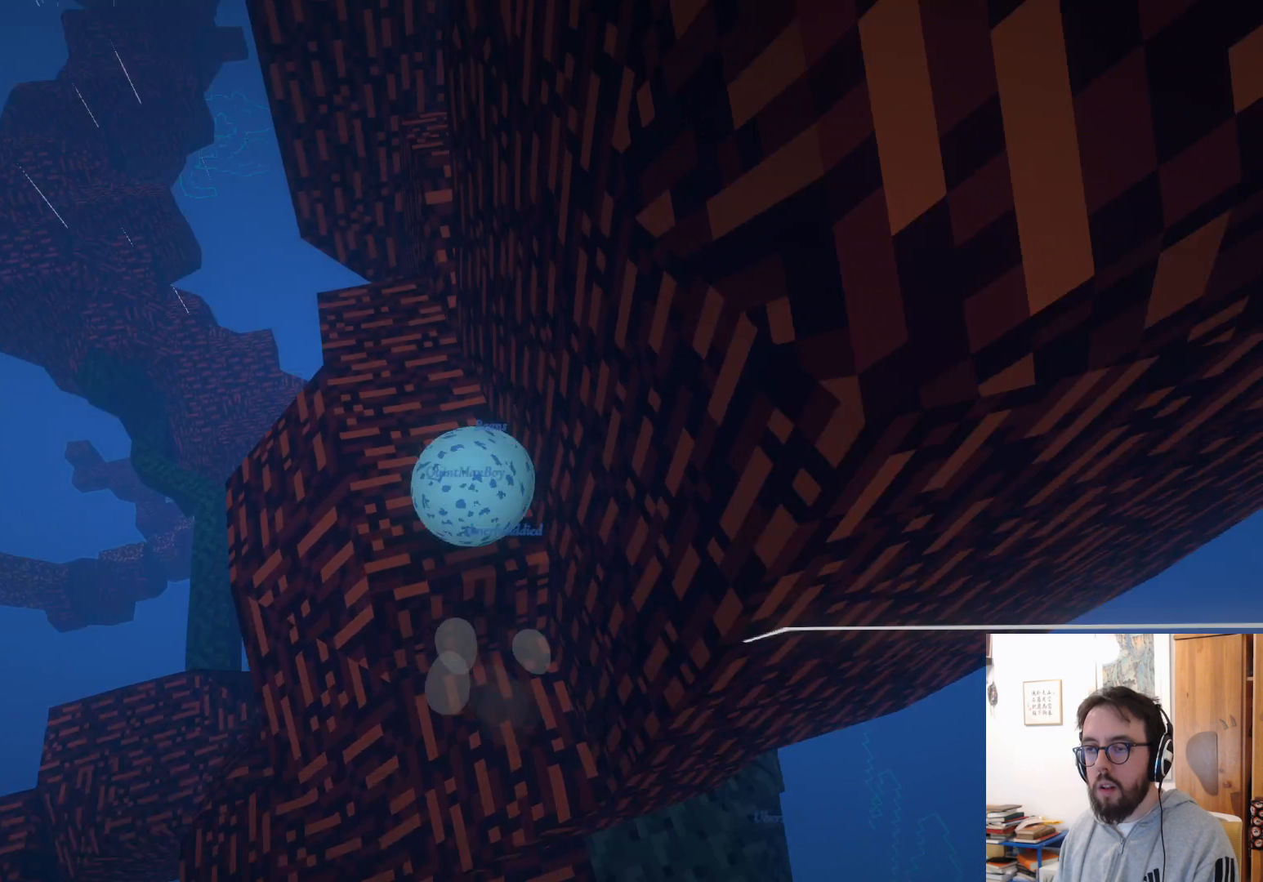
{"buttons": [], "left_stick": "up-right", "right_stick": "down-right", "events": [[200, "right_stick", "right"], [483, "right_stick", "down-right"]]}
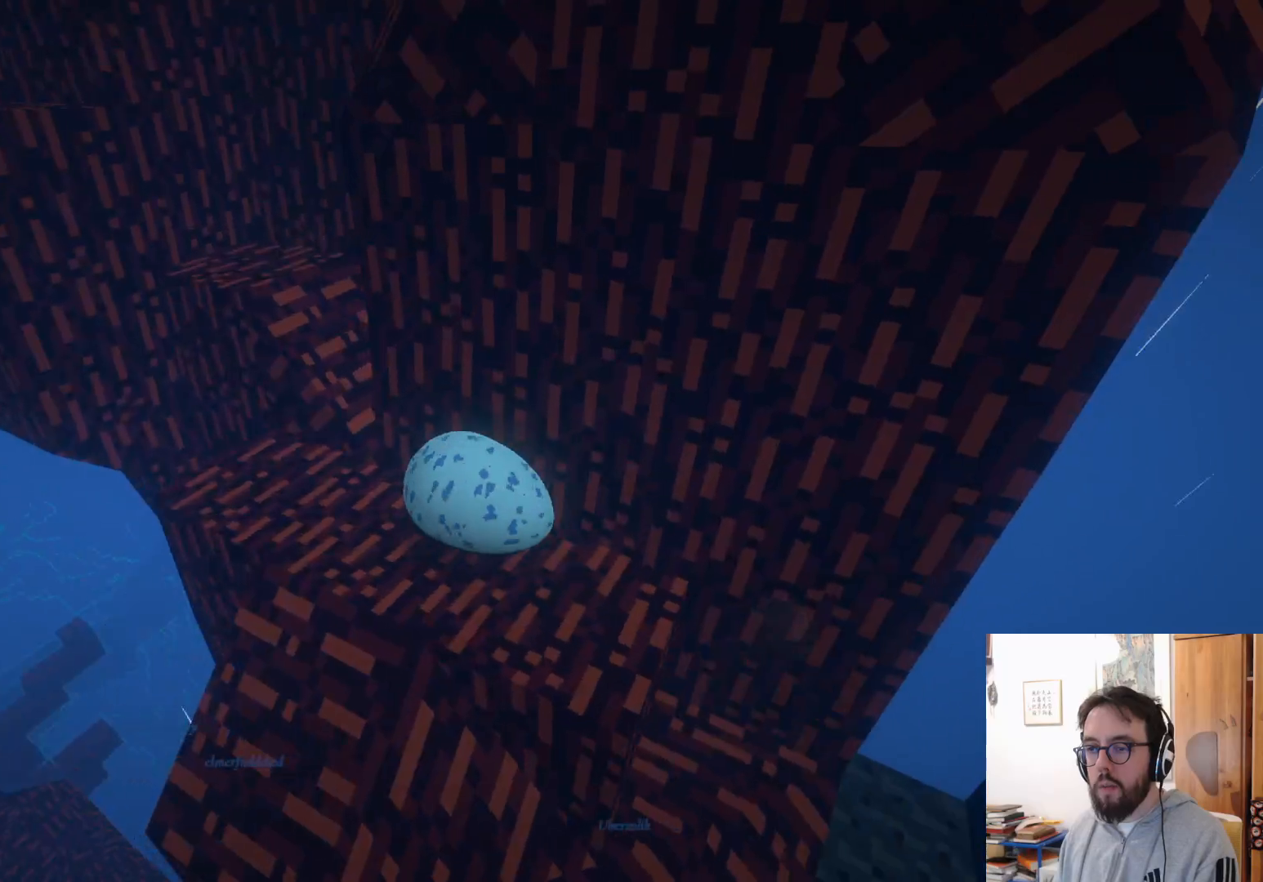
{"buttons": [], "left_stick": "up-right", "right_stick": "left", "events": [[83, "right_stick", "center"], [100, "left_stick", "center"], [250, "right_stick", "left"], [333, "left_stick", "up-right"]]}
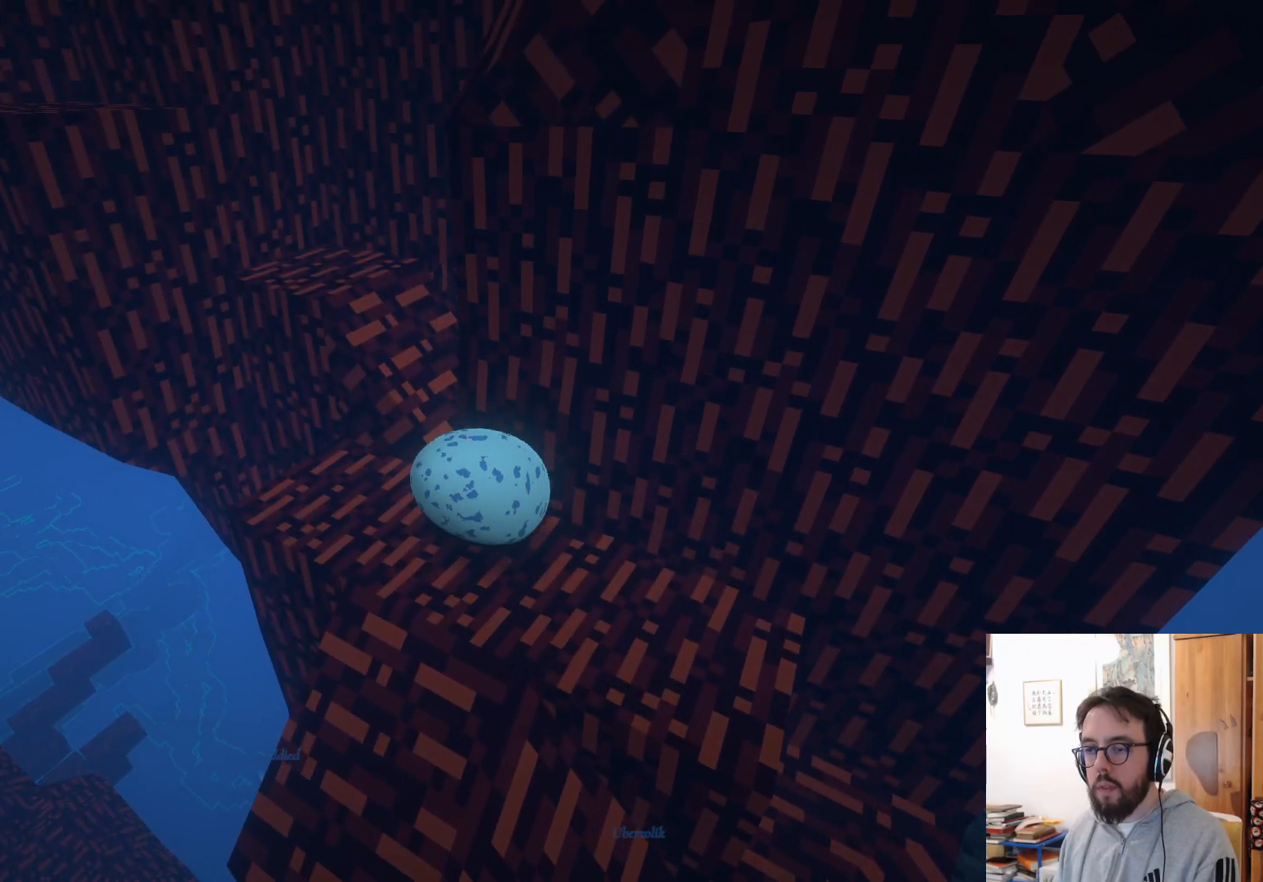
{"buttons": [], "left_stick": "up-right", "right_stick": "center", "events": [[133, "right_stick", "center"]]}
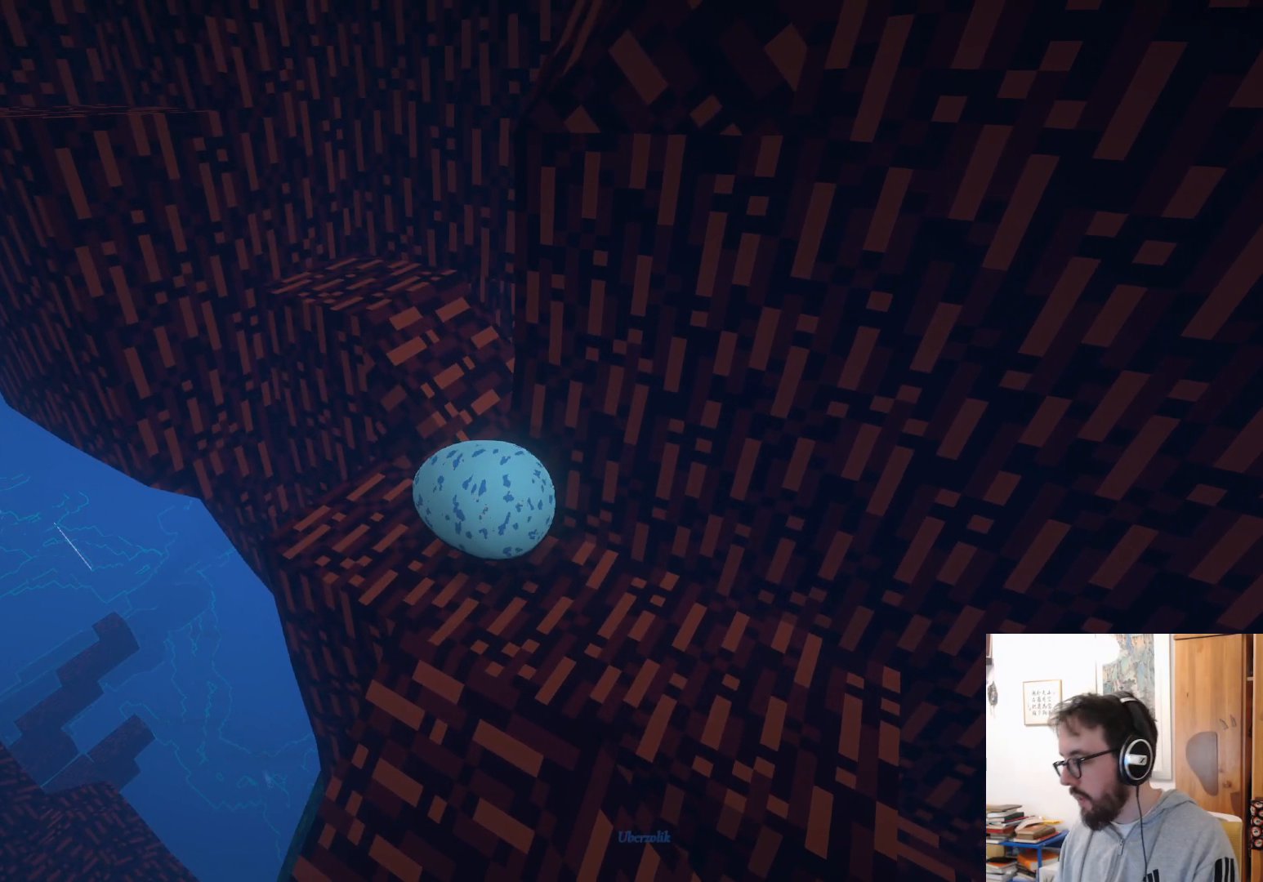
{"buttons": [], "left_stick": "up-right", "right_stick": "center", "events": []}
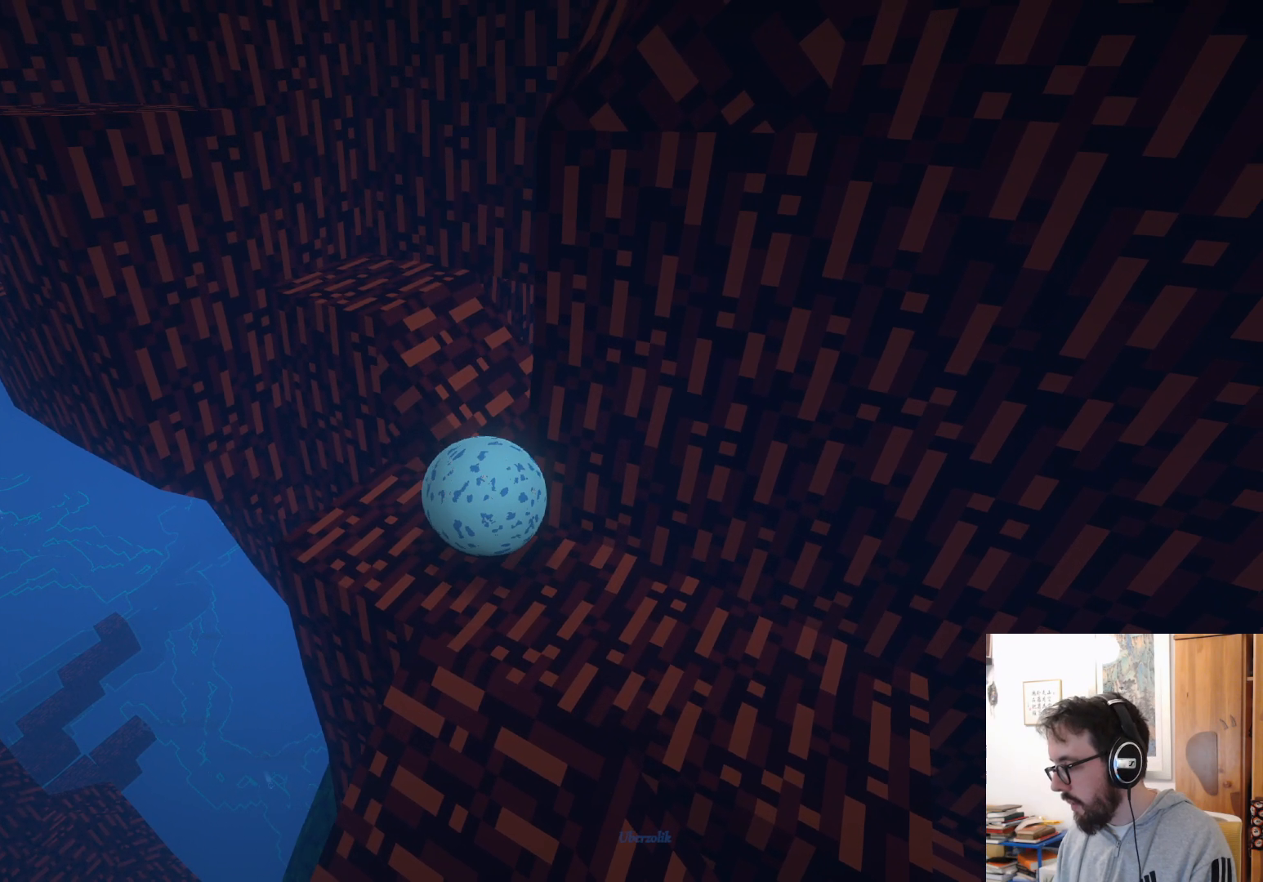
{"buttons": [], "left_stick": "center", "right_stick": "center", "events": [[333, "left_stick", "center"]]}
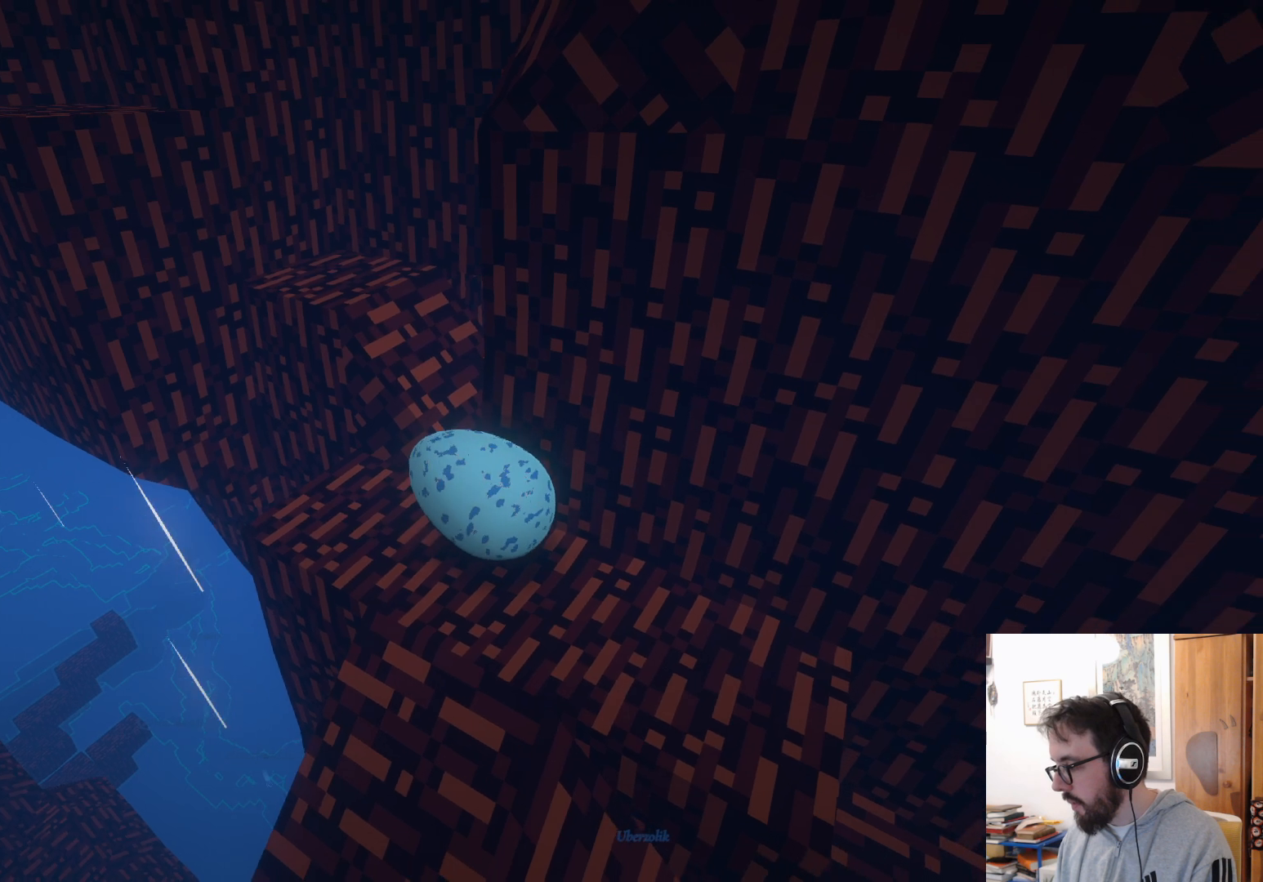
{"buttons": [], "left_stick": "center", "right_stick": "center", "events": [[67, "left_stick", "up"], [333, "left_stick", "up-right"], [467, "left_stick", "center"]]}